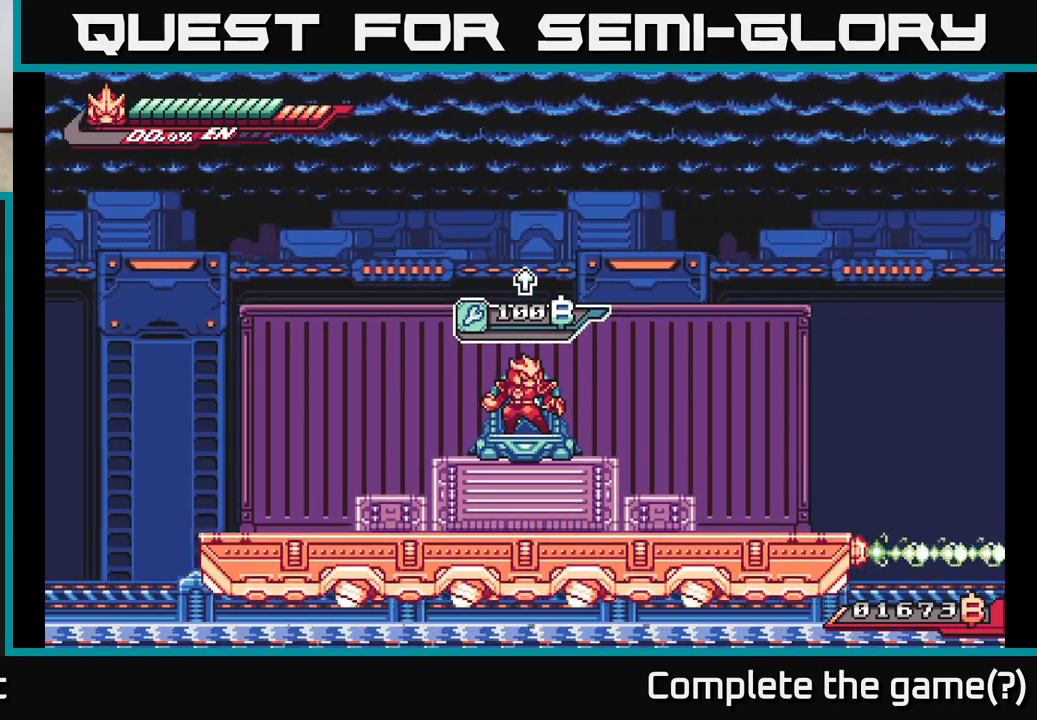
Gameplay with a controller (Xbox layout); each line is a JSON object with the inputs held at the frame after it. "events" lists button and stick changes between this image and that frame as [ms after this image, input, new state], when the widget could be followed in between.
{"buttons": ["L2"], "left_stick": "right", "right_stick": "center", "events": [[333, "left_stick", "right"], [383, "L2", "down"]]}
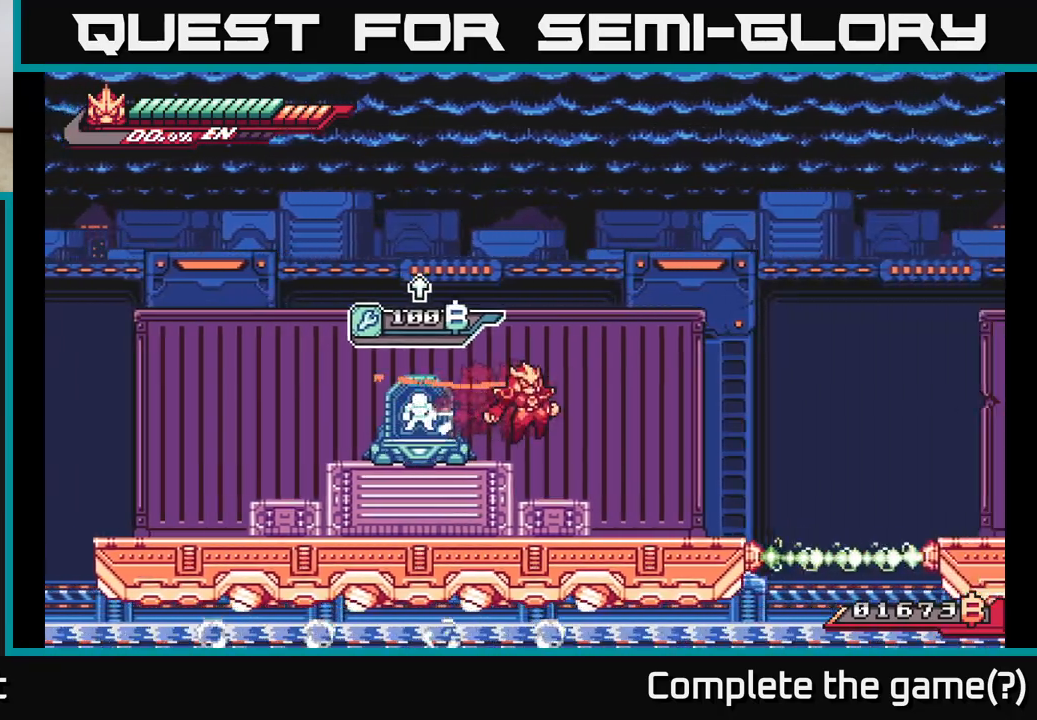
{"buttons": ["A", "L2"], "left_stick": "right", "right_stick": "center", "events": [[367, "A", "down"]]}
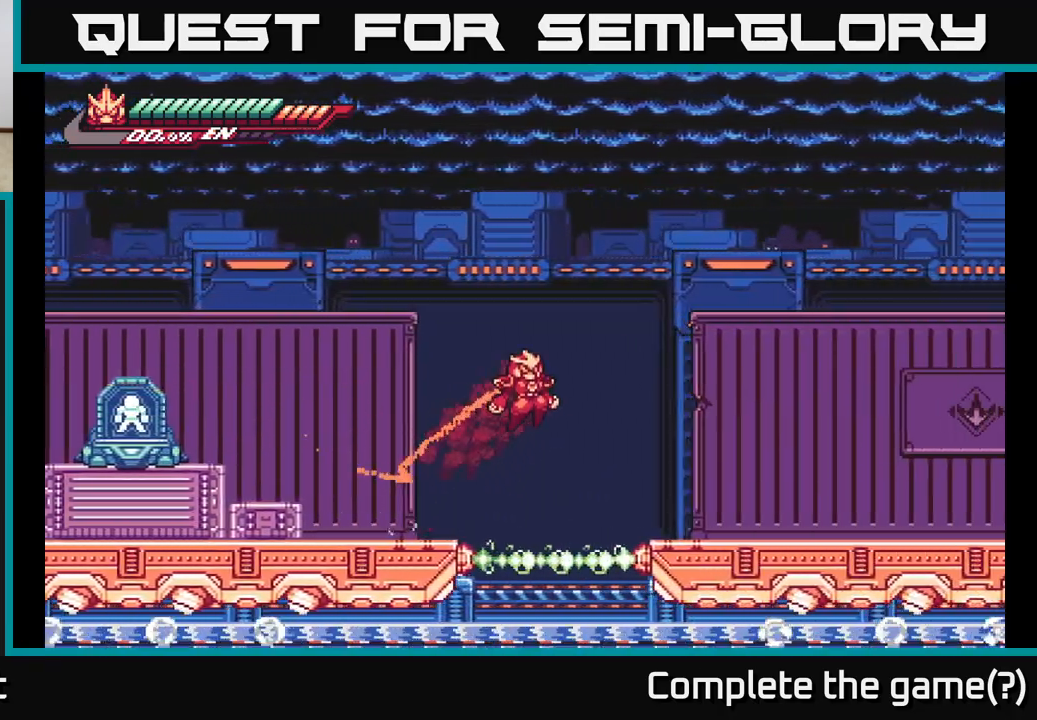
{"buttons": ["L2"], "left_stick": "right", "right_stick": "center", "events": [[217, "A", "up"], [283, "L2", "up"], [333, "L2", "down"]]}
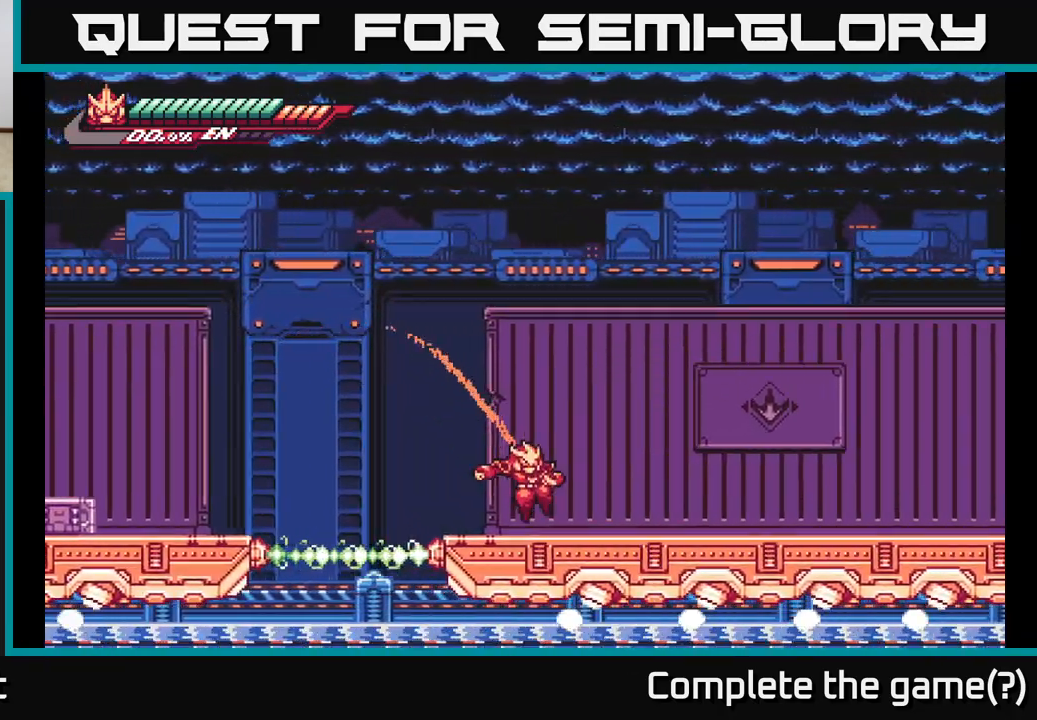
{"buttons": ["L2"], "left_stick": "right", "right_stick": "center", "events": [[100, "L2", "up"], [167, "L2", "down"]]}
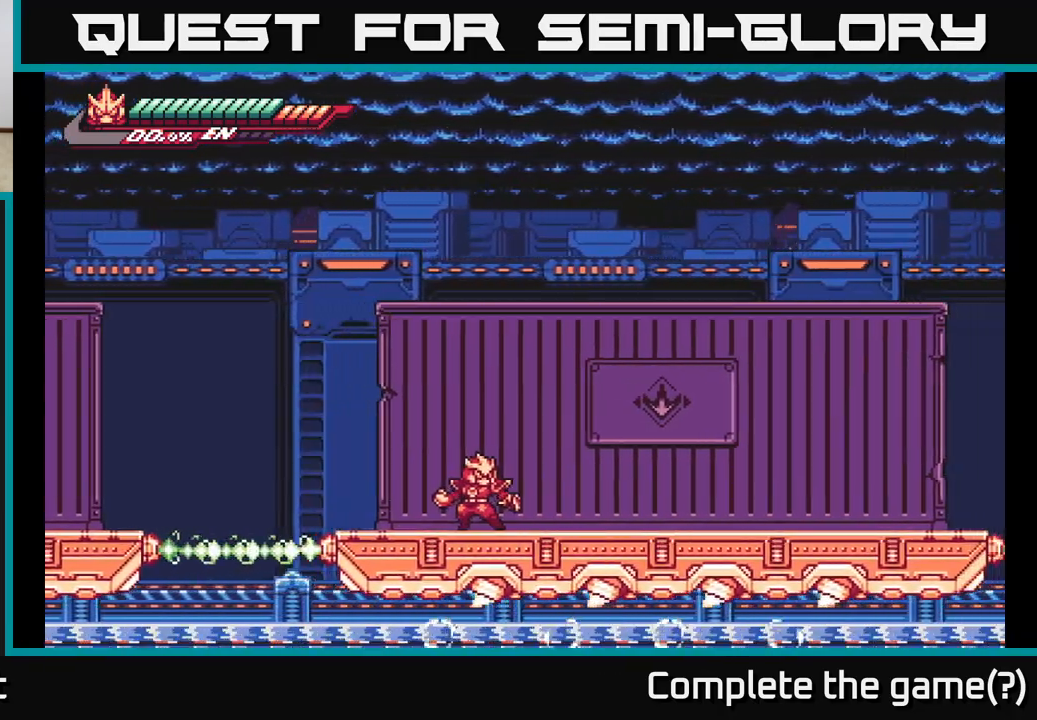
{"buttons": ["A"], "left_stick": "center", "right_stick": "center", "events": [[167, "L2", "up"], [233, "L2", "down"], [400, "L2", "up"], [467, "left_stick", "center"], [483, "A", "down"]]}
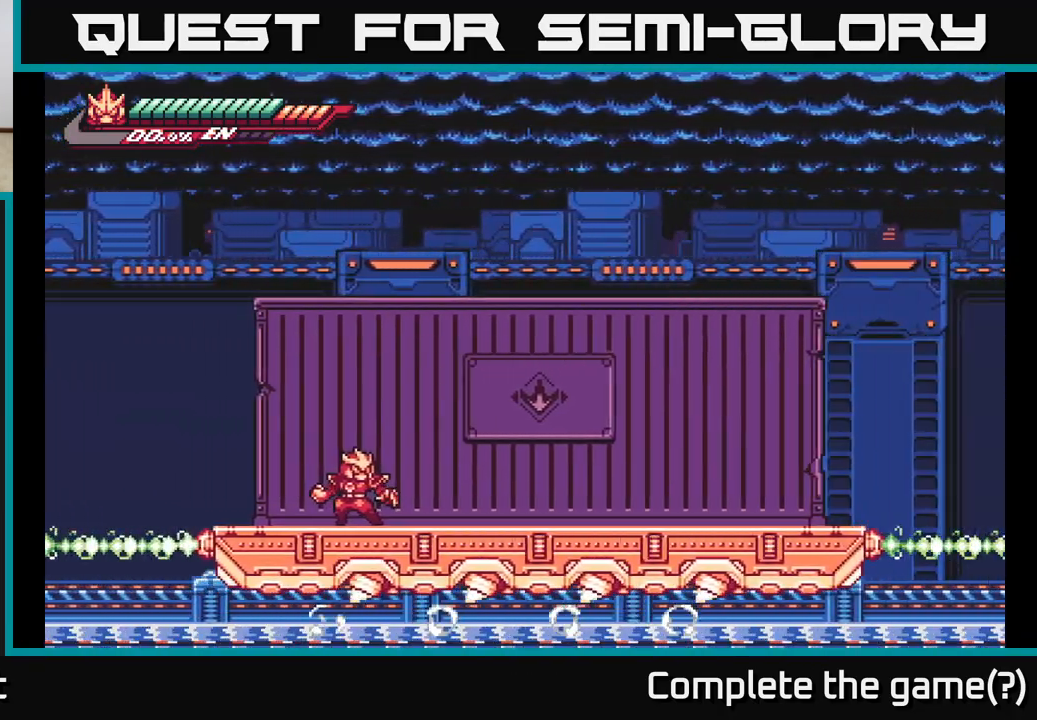
{"buttons": [], "left_stick": "center", "right_stick": "center", "events": [[117, "X", "down"], [250, "X", "up"], [350, "X", "down"], [467, "X", "up"], [483, "A", "up"]]}
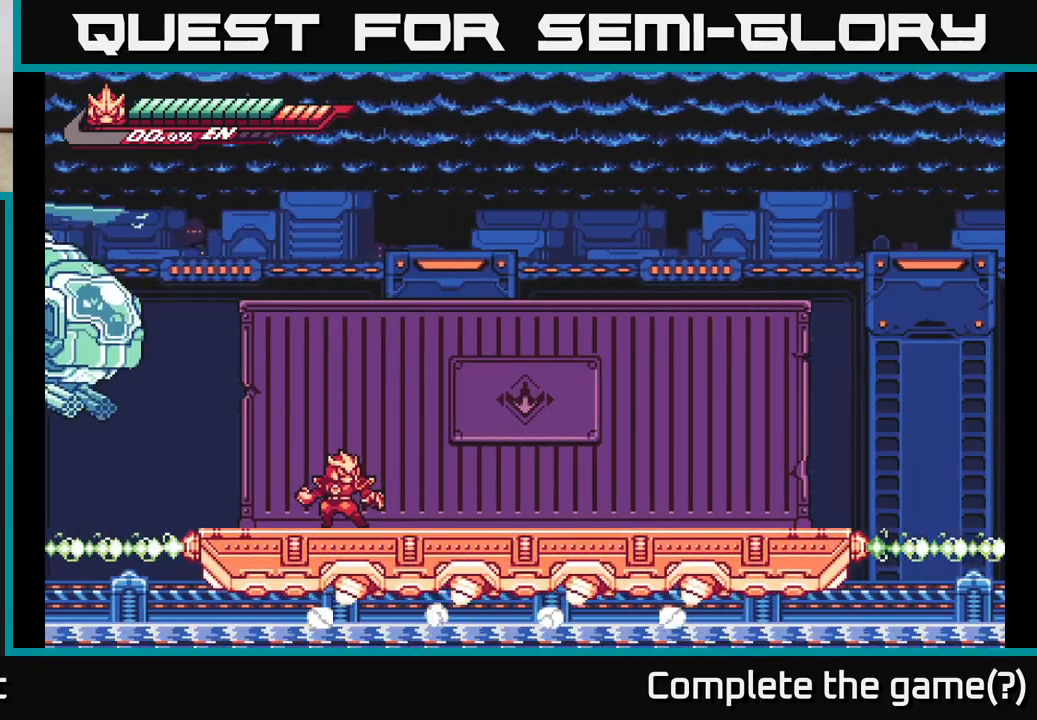
{"buttons": ["START"], "left_stick": "center", "right_stick": "center", "events": [[467, "START", "down"]]}
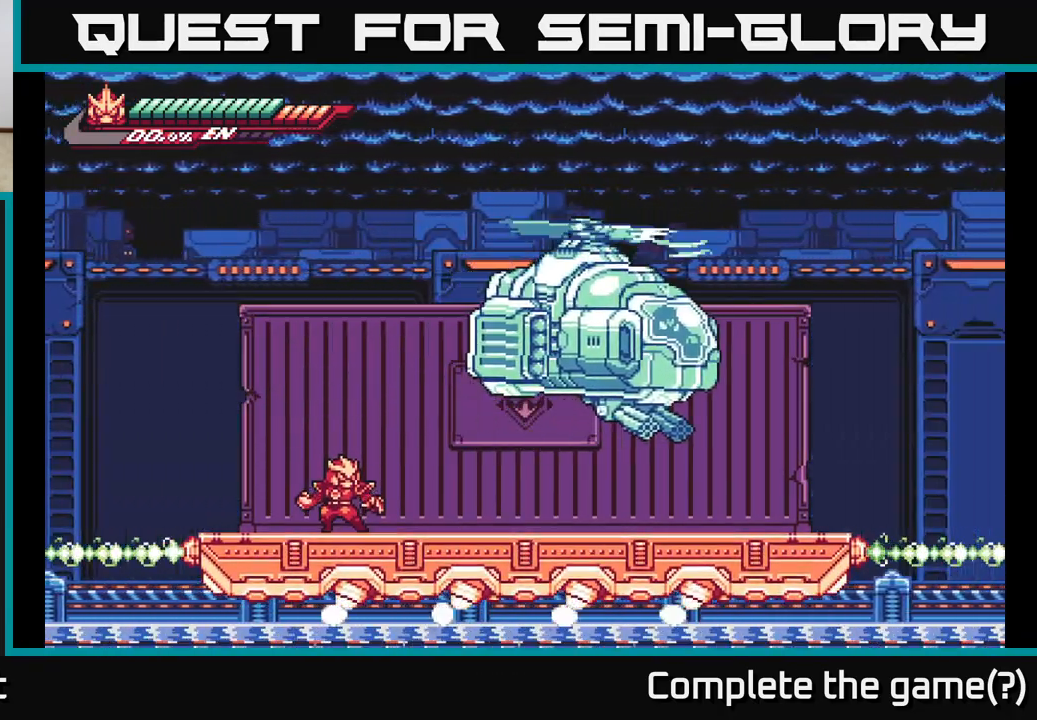
{"buttons": ["L2"], "left_stick": "right", "right_stick": "center", "events": [[100, "START", "up"], [350, "left_stick", "right"], [383, "L2", "down"]]}
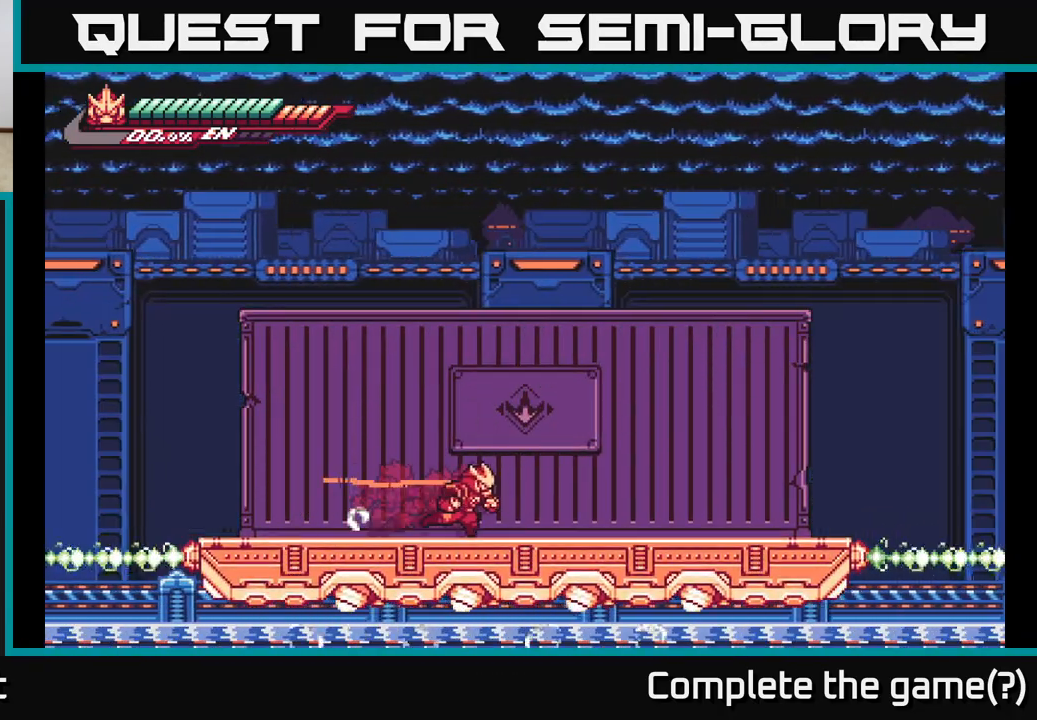
{"buttons": ["L2"], "left_stick": "right", "right_stick": "center", "events": [[100, "L2", "up"], [250, "L2", "down"]]}
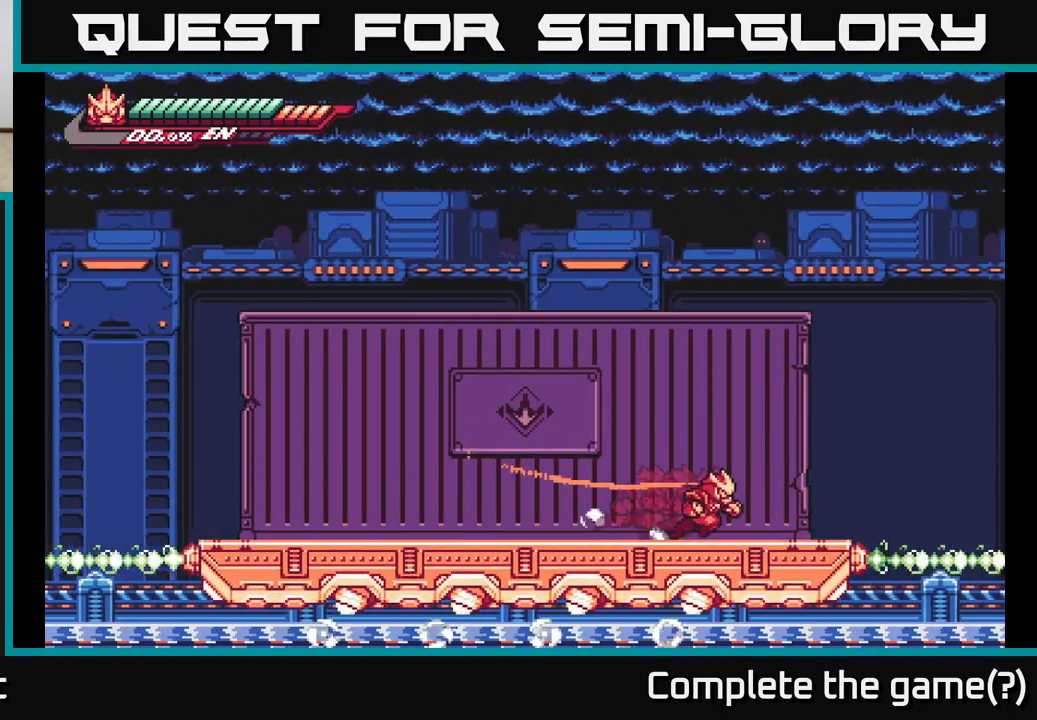
{"buttons": ["A"], "left_stick": "left", "right_stick": "center", "events": [[133, "left_stick", "left"], [167, "L2", "up"], [500, "A", "down"]]}
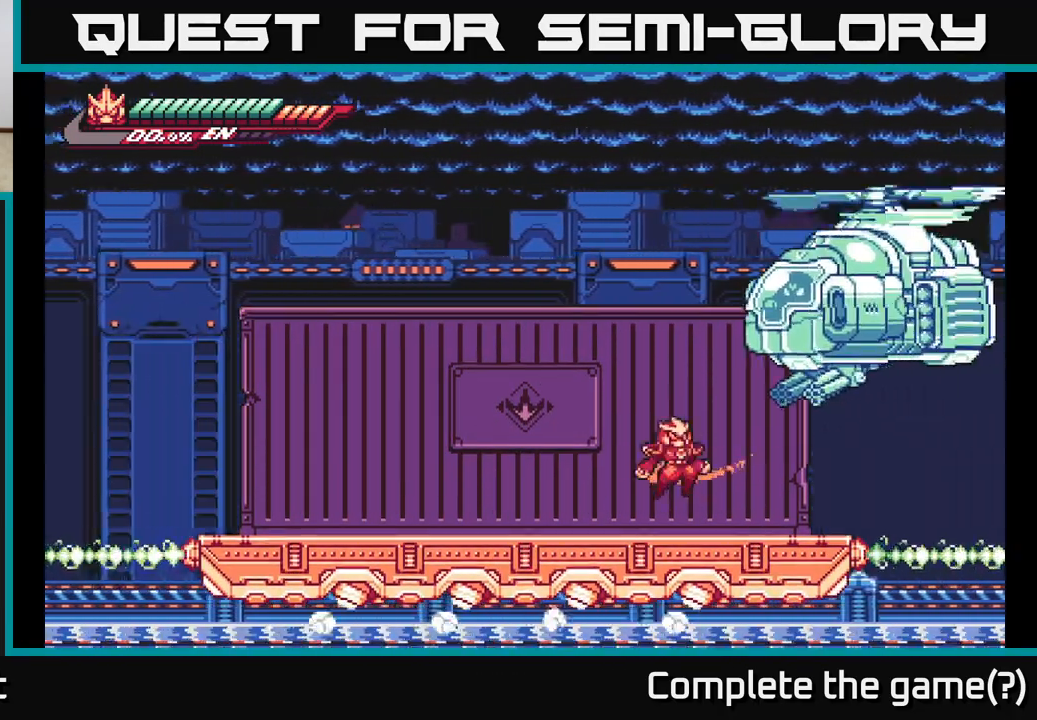
{"buttons": [], "left_stick": "up", "right_stick": "center", "events": [[17, "left_stick", "right"], [83, "X", "down"], [133, "left_stick", "center"], [200, "X", "up"], [267, "X", "down"], [367, "A", "up"], [400, "X", "up"], [450, "left_stick", "up"]]}
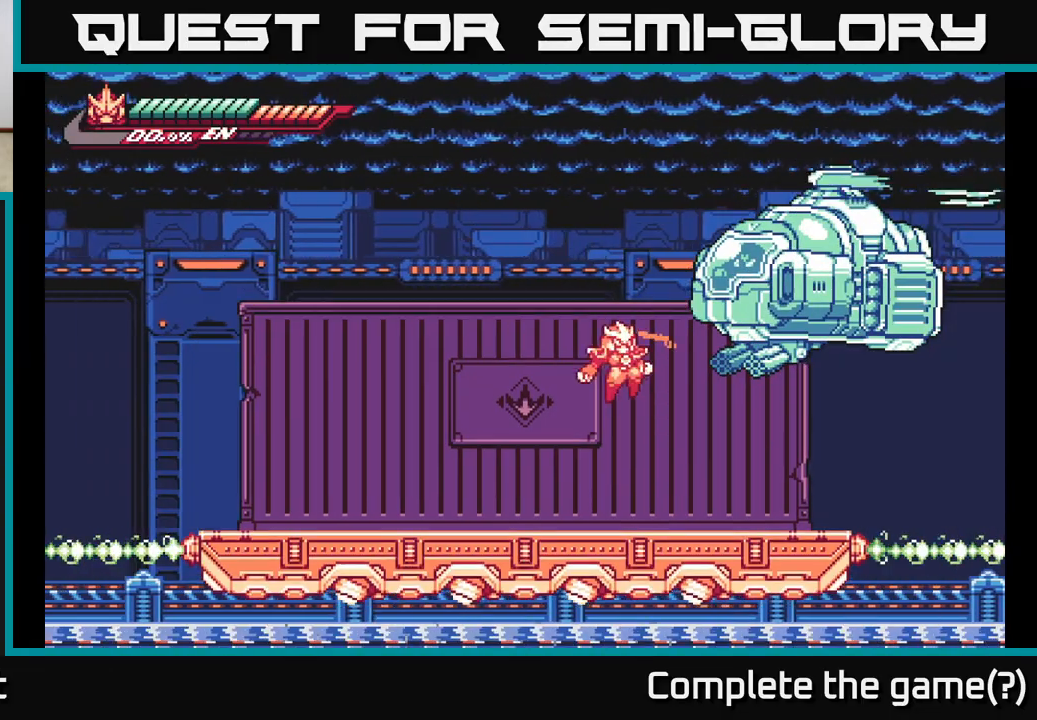
{"buttons": ["A"], "left_stick": "center", "right_stick": "center", "events": [[17, "X", "down"], [150, "X", "up"], [183, "left_stick", "right"], [250, "left_stick", "center"], [317, "A", "down"], [400, "X", "down"], [500, "X", "up"]]}
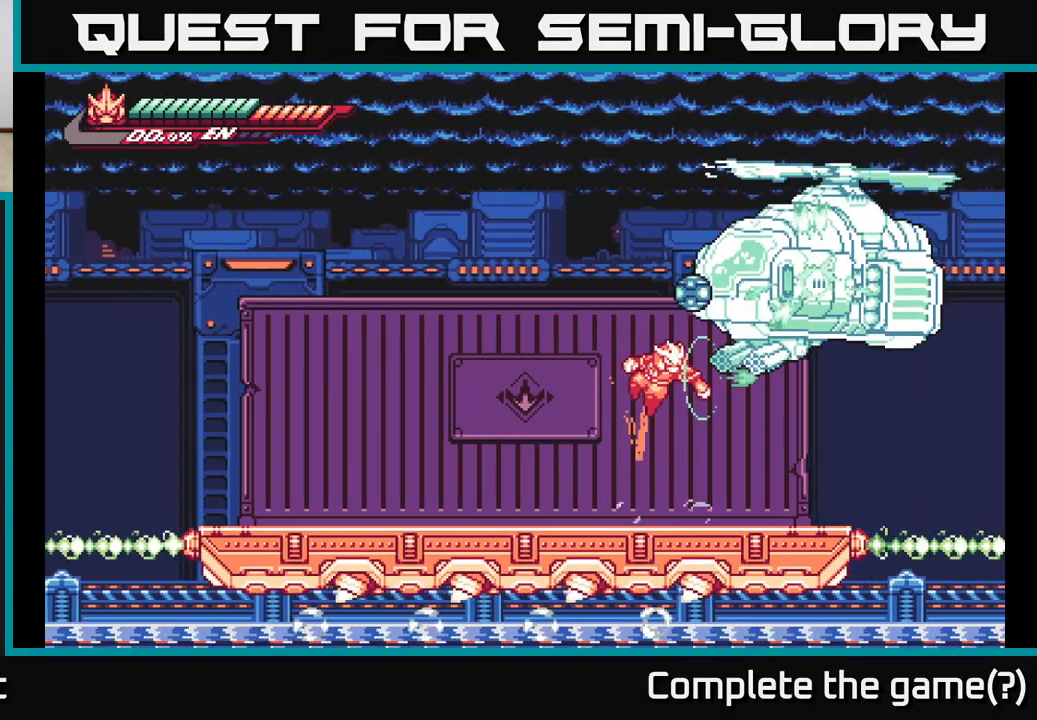
{"buttons": ["X"], "left_stick": "center", "right_stick": "center", "events": [[133, "X", "down"], [217, "A", "up"], [267, "X", "up"], [367, "X", "down"]]}
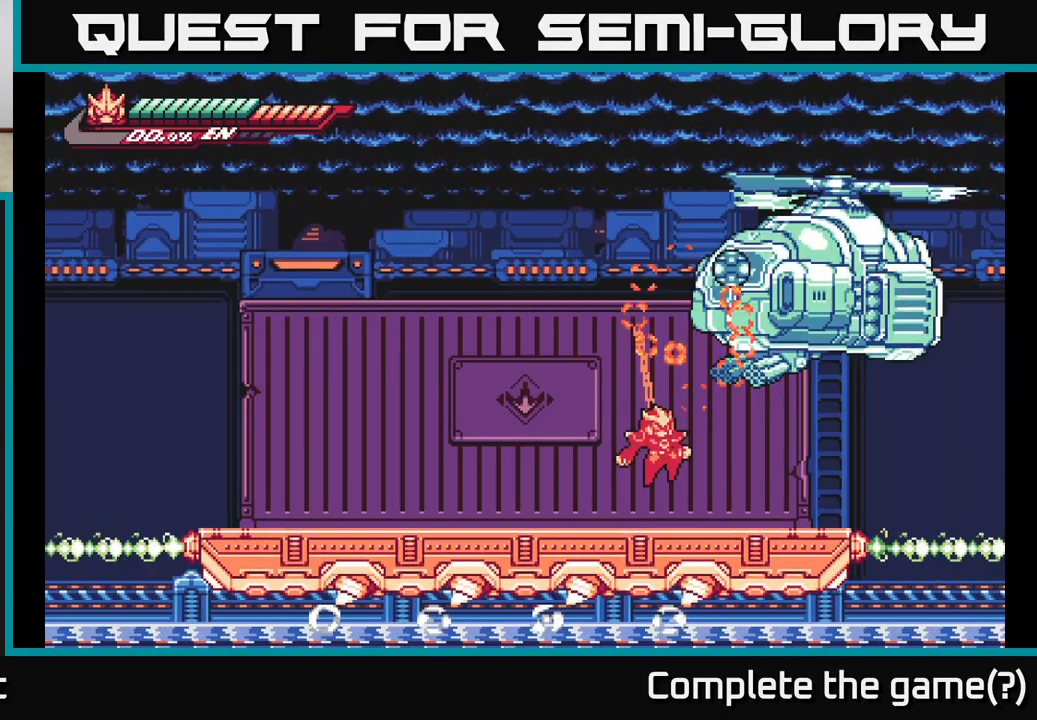
{"buttons": ["L2"], "left_stick": "left", "right_stick": "center", "events": [[17, "X", "up"], [67, "left_stick", "left"], [267, "L2", "down"]]}
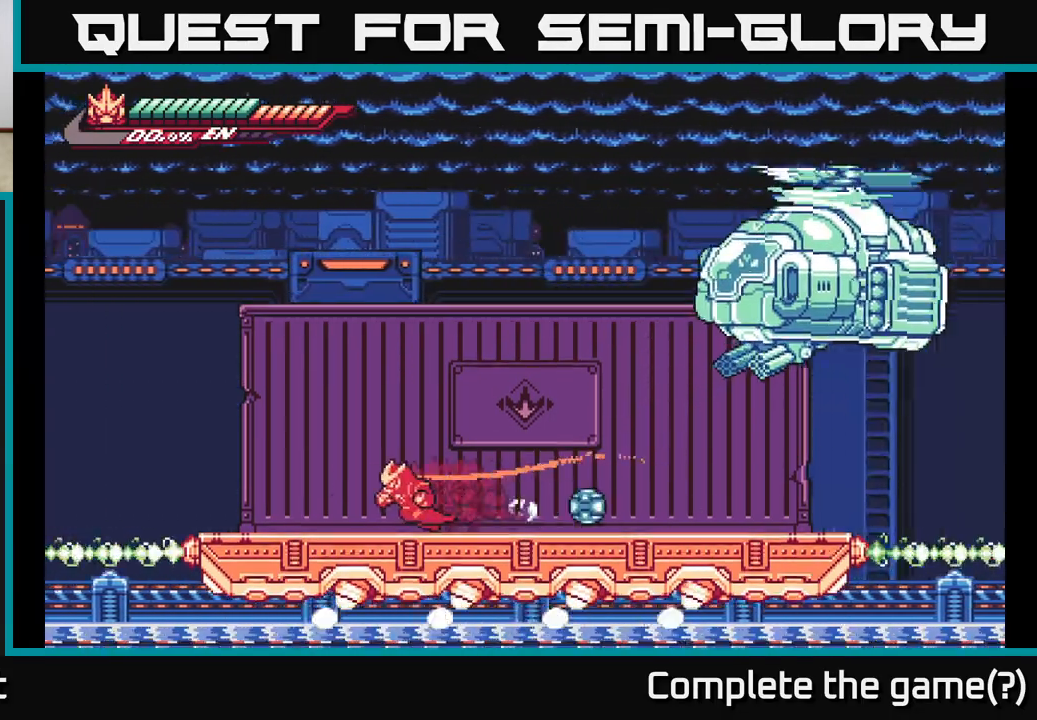
{"buttons": ["R2"], "left_stick": "center", "right_stick": "center", "events": [[150, "L2", "up"], [283, "left_stick", "right"], [333, "R2", "down"], [417, "left_stick", "center"]]}
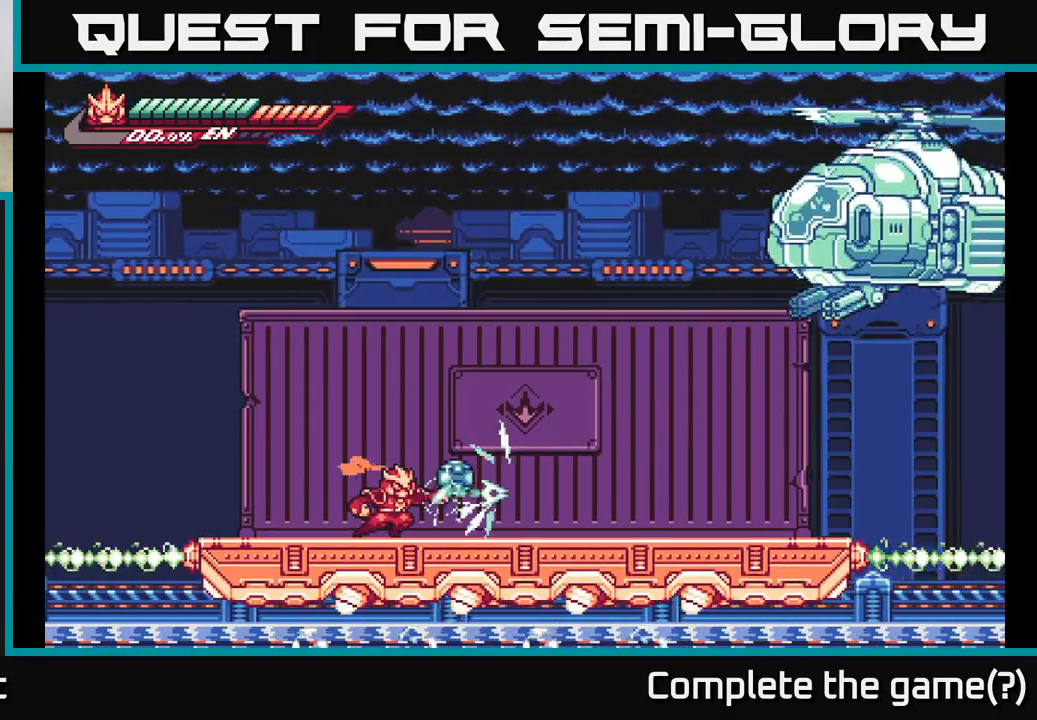
{"buttons": ["X"], "left_stick": "up-right", "right_stick": "center", "events": [[217, "left_stick", "right"], [233, "A", "down"], [317, "left_stick", "up-right"], [450, "X", "down"], [500, "A", "up"], [500, "R2", "up"]]}
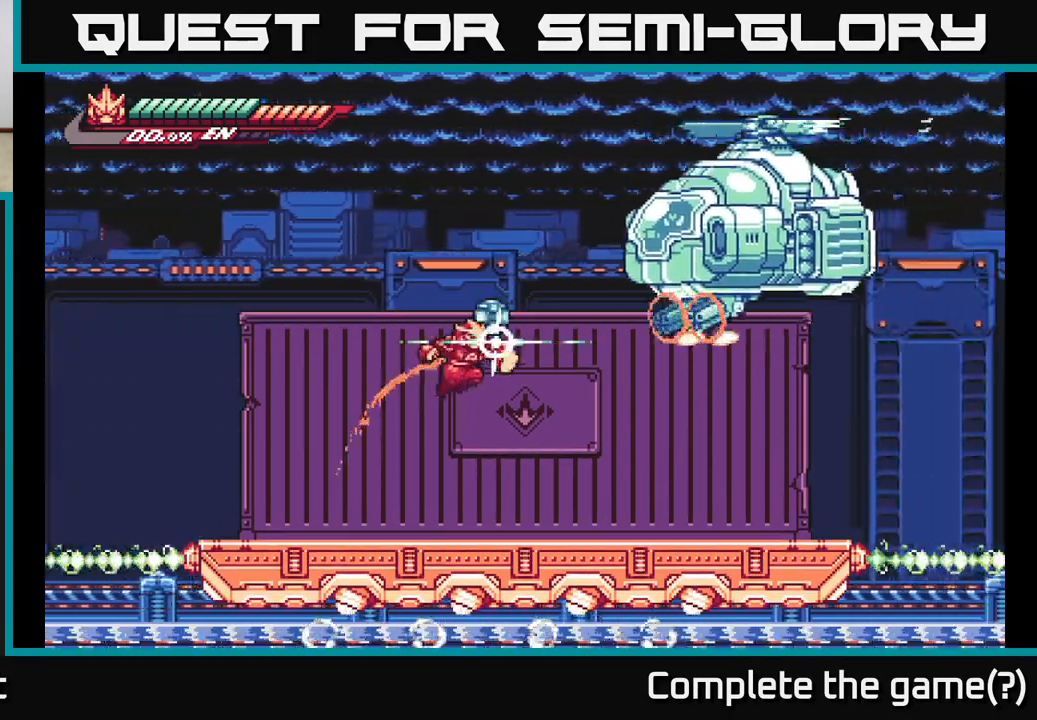
{"buttons": [], "left_stick": "left", "right_stick": "center", "events": [[17, "X", "up"], [33, "left_stick", "up"], [267, "left_stick", "down"], [433, "left_stick", "left"]]}
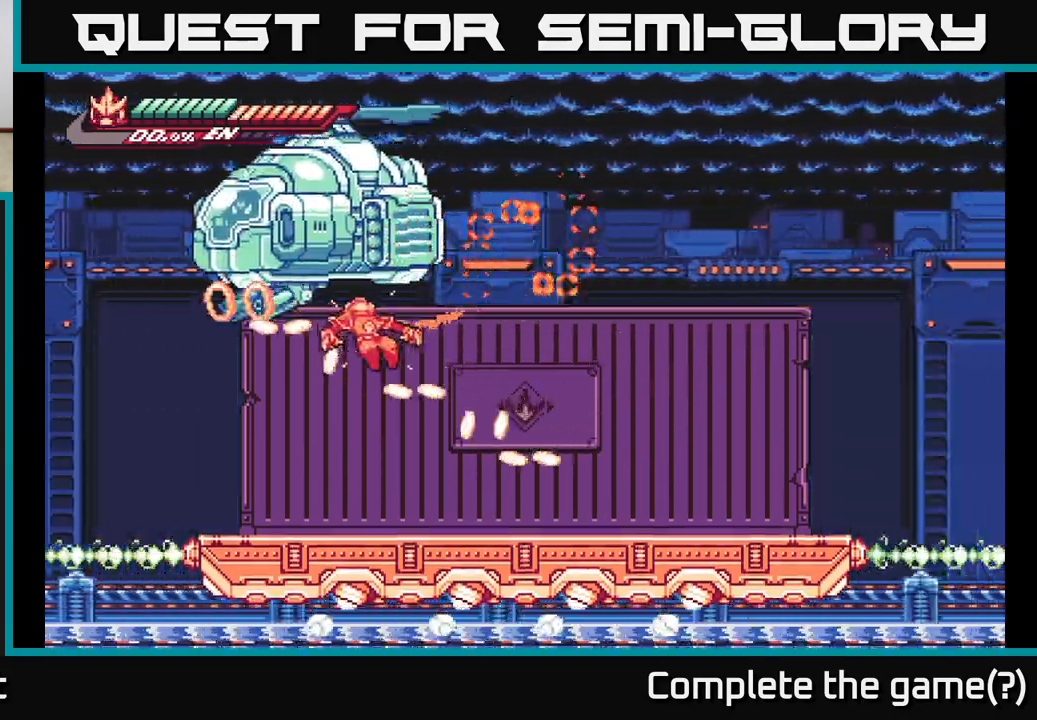
{"buttons": ["L2"], "left_stick": "right", "right_stick": "center", "events": [[50, "L2", "down"], [167, "L2", "up"], [233, "left_stick", "right"], [483, "L2", "down"]]}
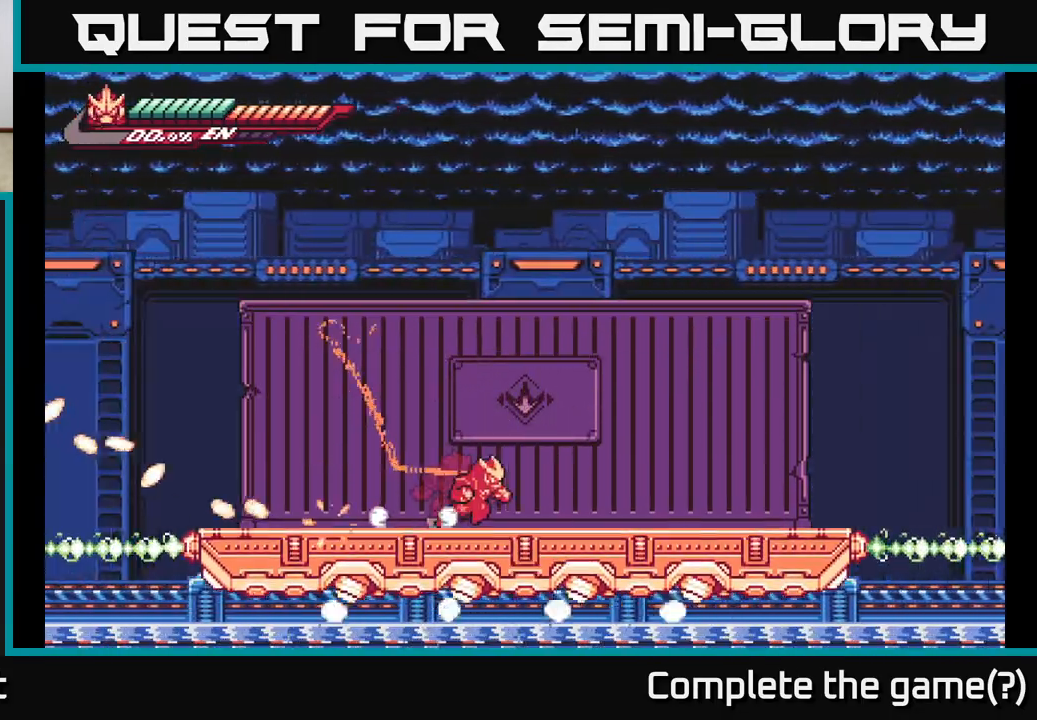
{"buttons": [], "left_stick": "right", "right_stick": "center", "events": [[483, "L2", "up"]]}
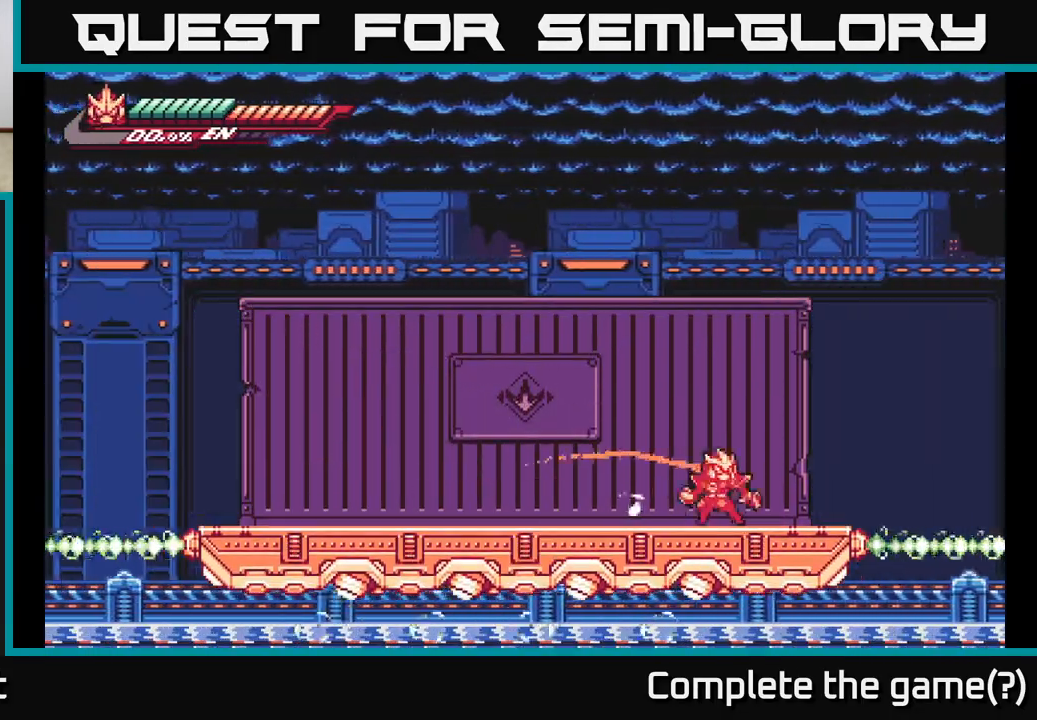
{"buttons": ["A", "L2"], "left_stick": "left", "right_stick": "center", "events": [[50, "L2", "down"], [50, "left_stick", "left"], [400, "A", "down"]]}
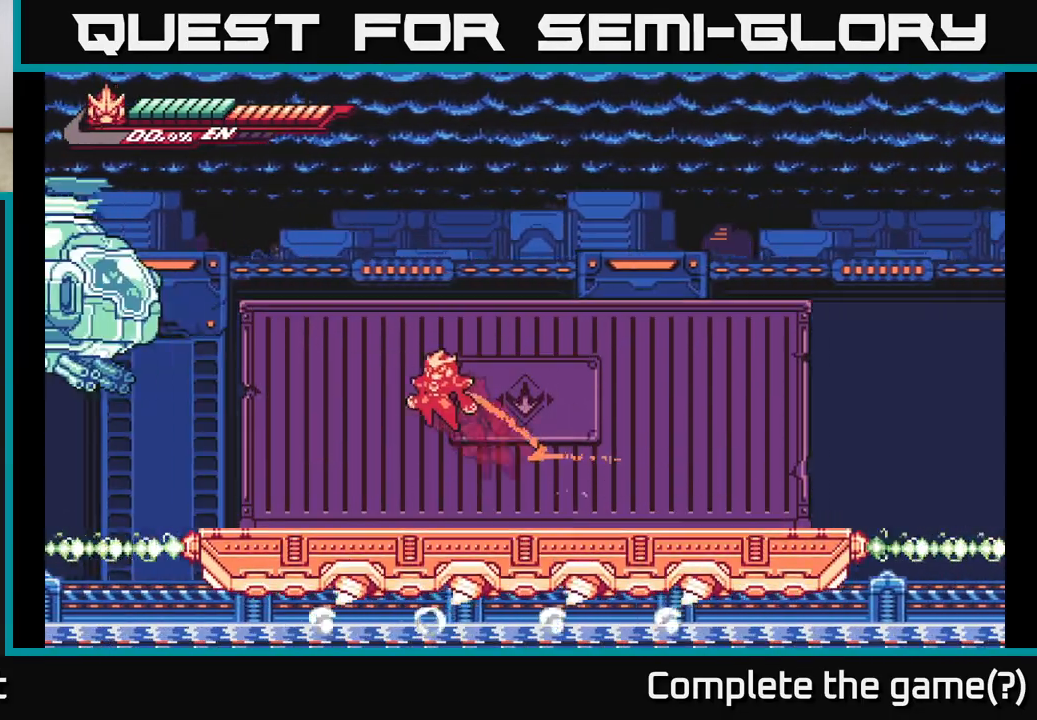
{"buttons": [], "left_stick": "center", "right_stick": "center", "events": [[67, "L2", "up"], [167, "X", "down"], [217, "A", "up"], [233, "left_stick", "center"], [283, "X", "up"], [350, "X", "down"], [467, "X", "up"]]}
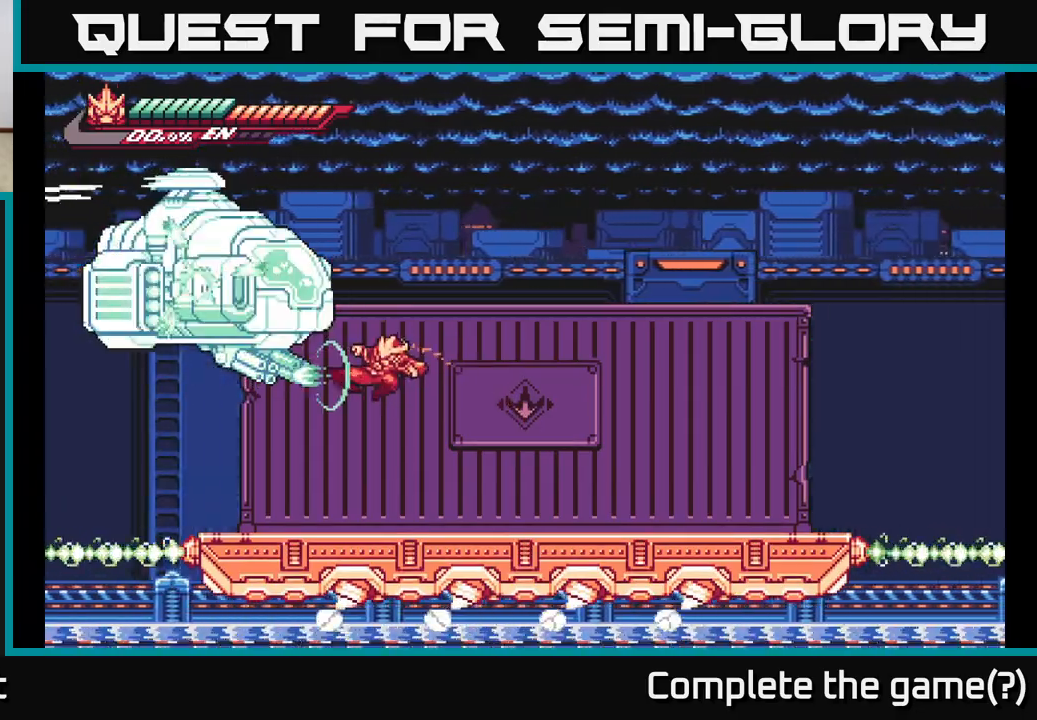
{"buttons": [], "left_stick": "center", "right_stick": "center", "events": [[133, "X", "down"], [183, "A", "down"], [217, "X", "up"], [333, "left_stick", "left"], [350, "X", "down"], [433, "left_stick", "center"], [450, "X", "up"], [467, "A", "up"]]}
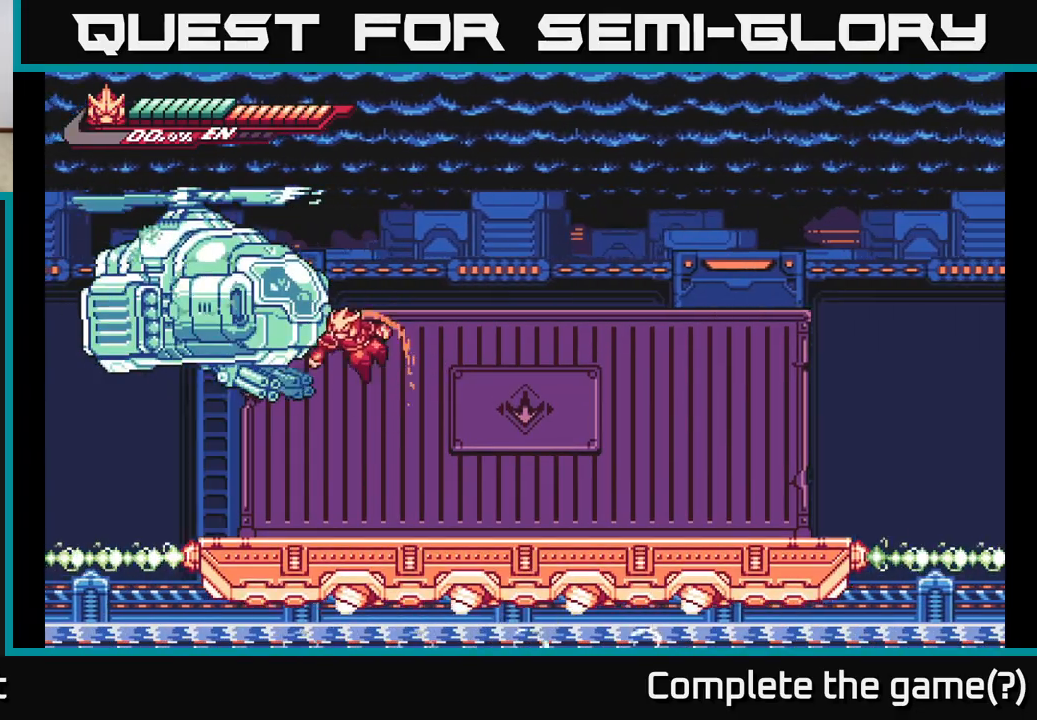
{"buttons": [], "left_stick": "right", "right_stick": "center", "events": [[50, "X", "down"], [167, "X", "up"], [300, "X", "down"], [417, "X", "up"], [417, "left_stick", "right"]]}
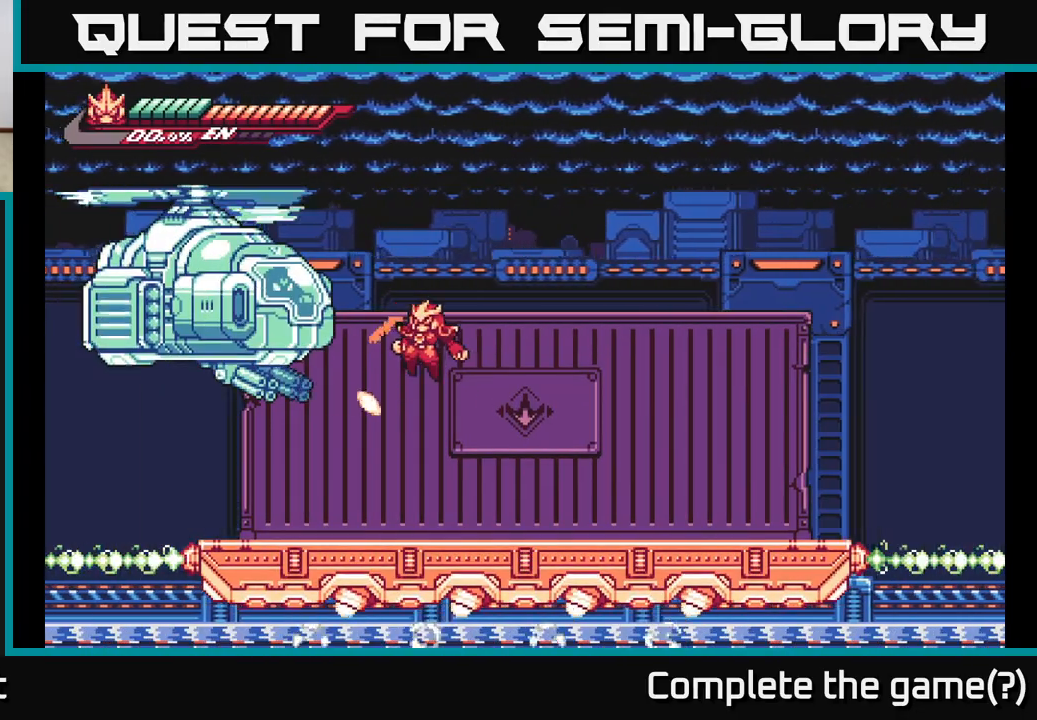
{"buttons": ["A", "L2"], "left_stick": "left", "right_stick": "center", "events": [[17, "L2", "down"], [150, "L2", "up"], [433, "L2", "down"], [450, "left_stick", "left"], [467, "A", "down"]]}
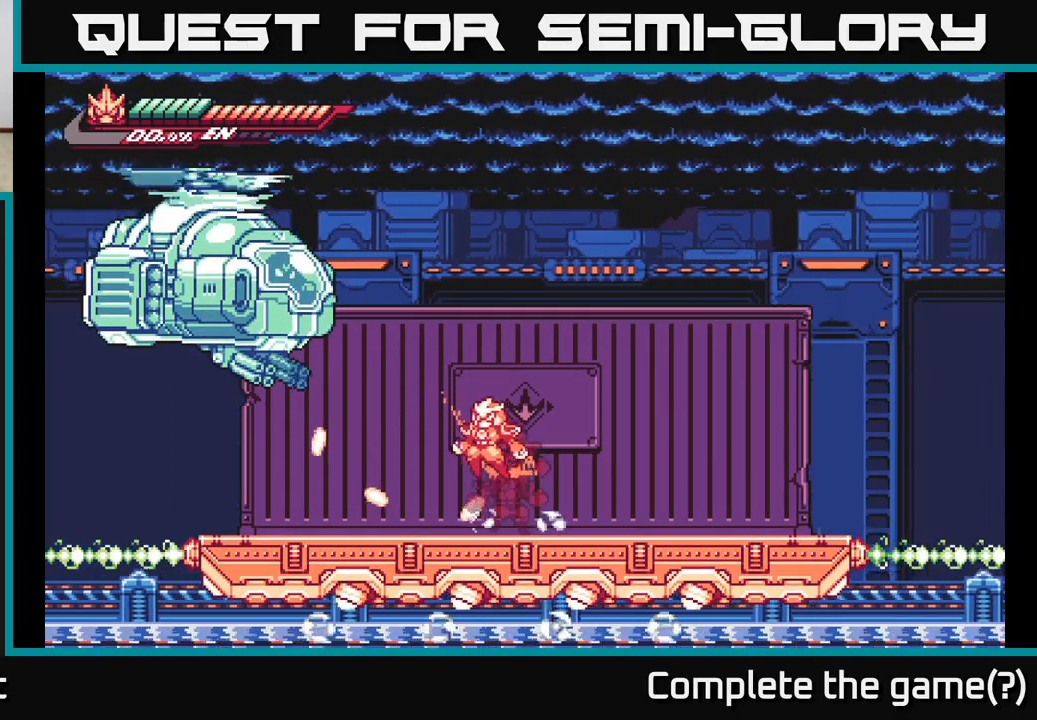
{"buttons": ["A", "X"], "left_stick": "center", "right_stick": "center", "events": [[150, "A", "up"], [167, "L2", "up"], [183, "A", "down"], [200, "X", "down"], [250, "left_stick", "center"], [333, "X", "up"], [417, "X", "down"]]}
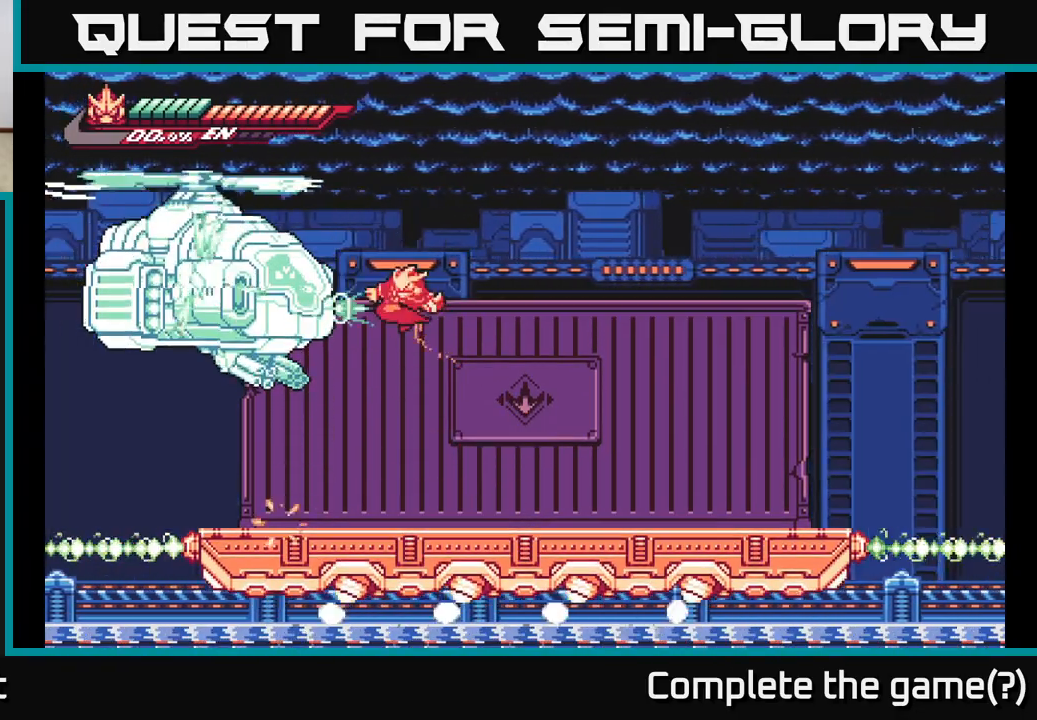
{"buttons": [], "left_stick": "center", "right_stick": "center", "events": [[17, "X", "up"], [150, "A", "up"], [150, "X", "down"], [267, "X", "up"], [333, "X", "down"], [483, "X", "up"]]}
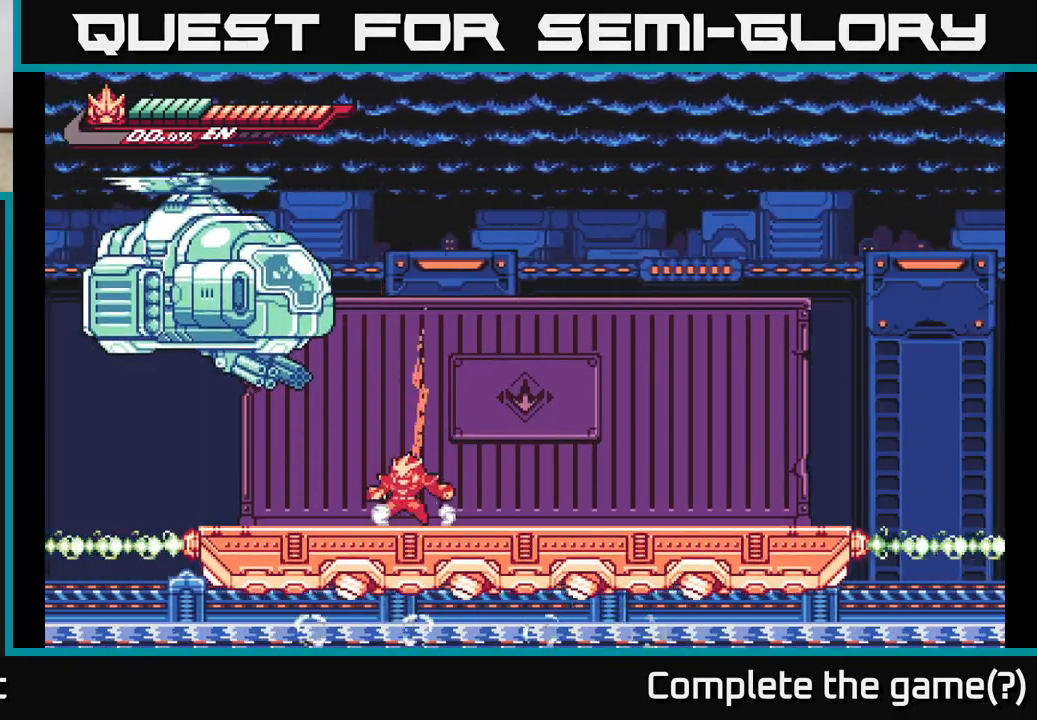
{"buttons": ["A"], "left_stick": "up-left", "right_stick": "center", "events": [[67, "A", "down"], [83, "left_stick", "up"], [167, "X", "down"], [300, "X", "up"], [333, "left_stick", "up-left"]]}
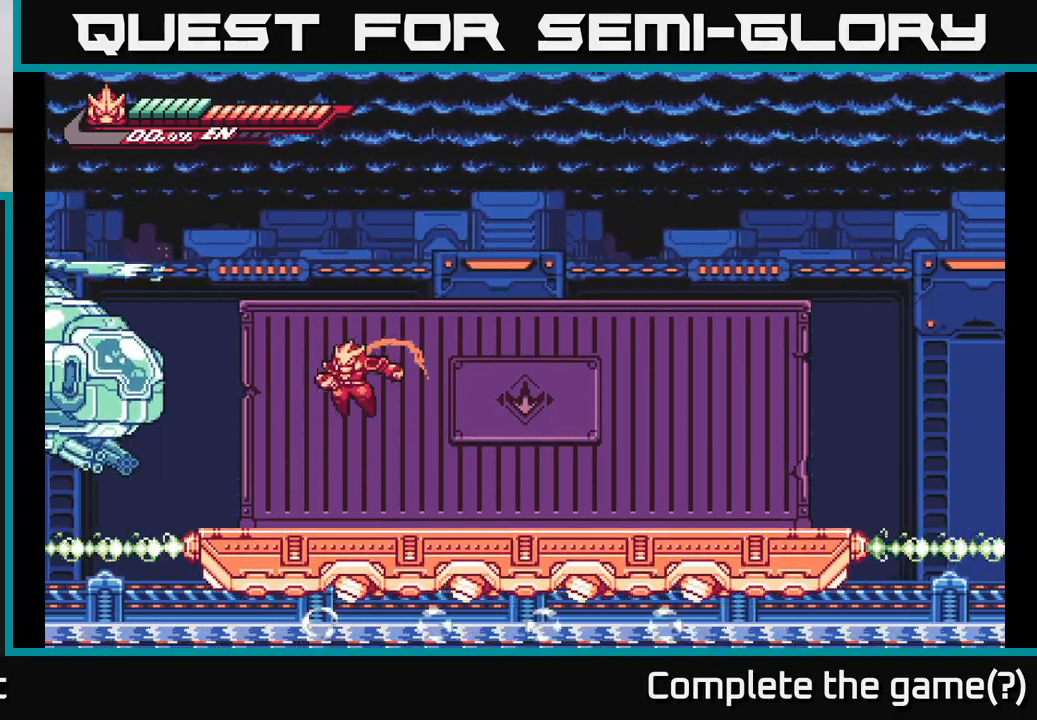
{"buttons": ["L2"], "left_stick": "right", "right_stick": "center", "events": [[67, "A", "up"], [83, "X", "down"], [100, "left_stick", "center"], [183, "X", "up"], [217, "left_stick", "right"], [367, "L2", "down"]]}
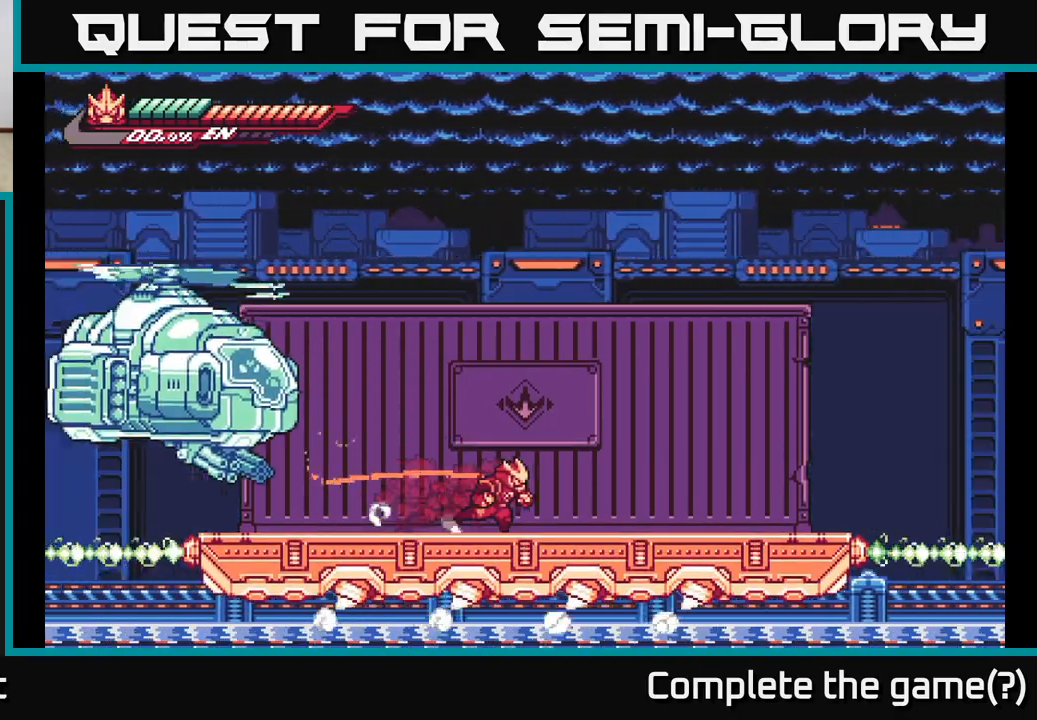
{"buttons": [], "left_stick": "up", "right_stick": "center", "events": [[233, "L2", "up"], [267, "left_stick", "up"], [333, "X", "down"], [383, "X", "up"]]}
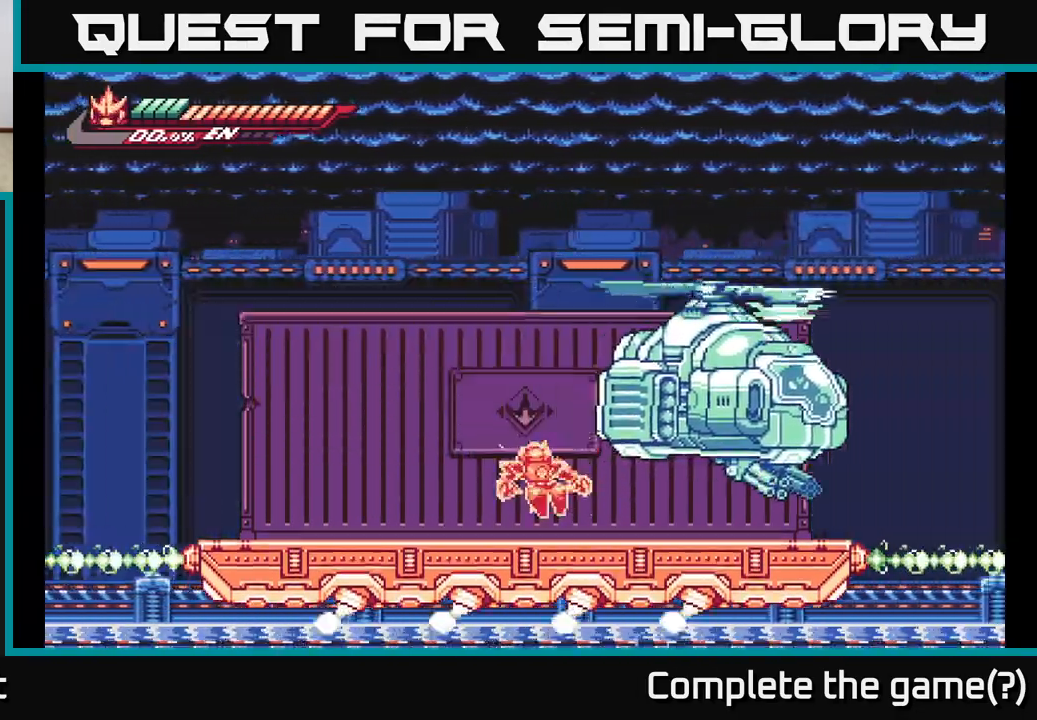
{"buttons": ["L2"], "left_stick": "center", "right_stick": "center", "events": [[17, "X", "down"], [67, "X", "up"], [167, "X", "down"], [167, "left_stick", "right"], [250, "X", "up"], [367, "left_stick", "center"], [383, "L2", "down"]]}